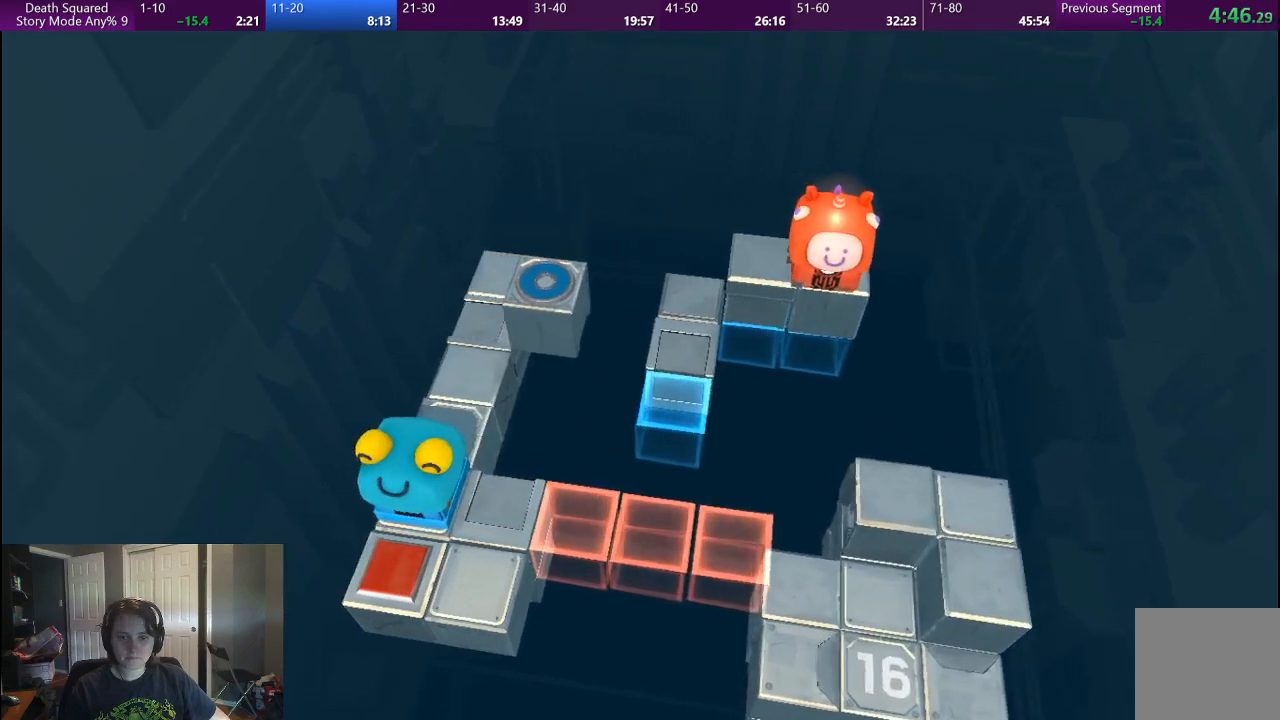
Gameplay with a controller (PlayStation layout); each line is a JSON object with the inputs held at the frame after it. "events" lists button and stick changes between this image and that frame as [ms after this image, input, new state], when the widget could be followed in between. Not read: L1 L3 R1 R3.
{"buttons": [], "left_stick": "center", "right_stick": "center", "events": []}
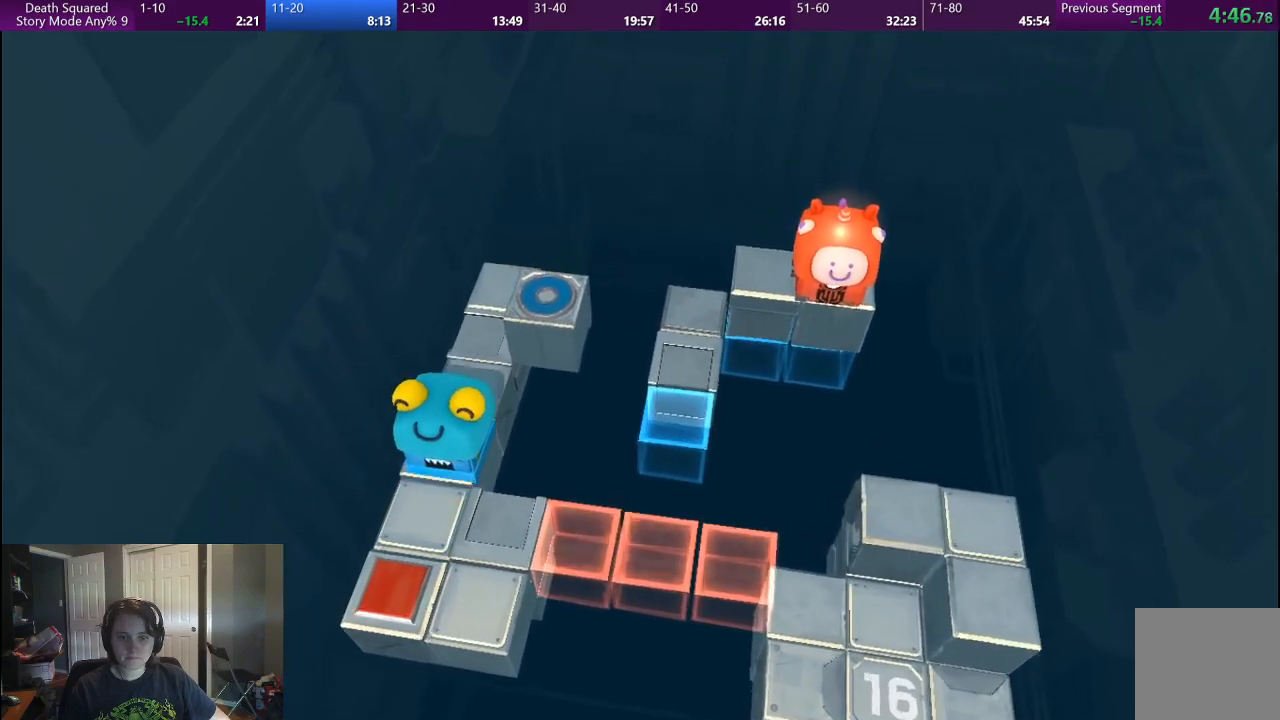
{"buttons": [], "left_stick": "left", "right_stick": "center", "events": [[367, "left_stick", "left"]]}
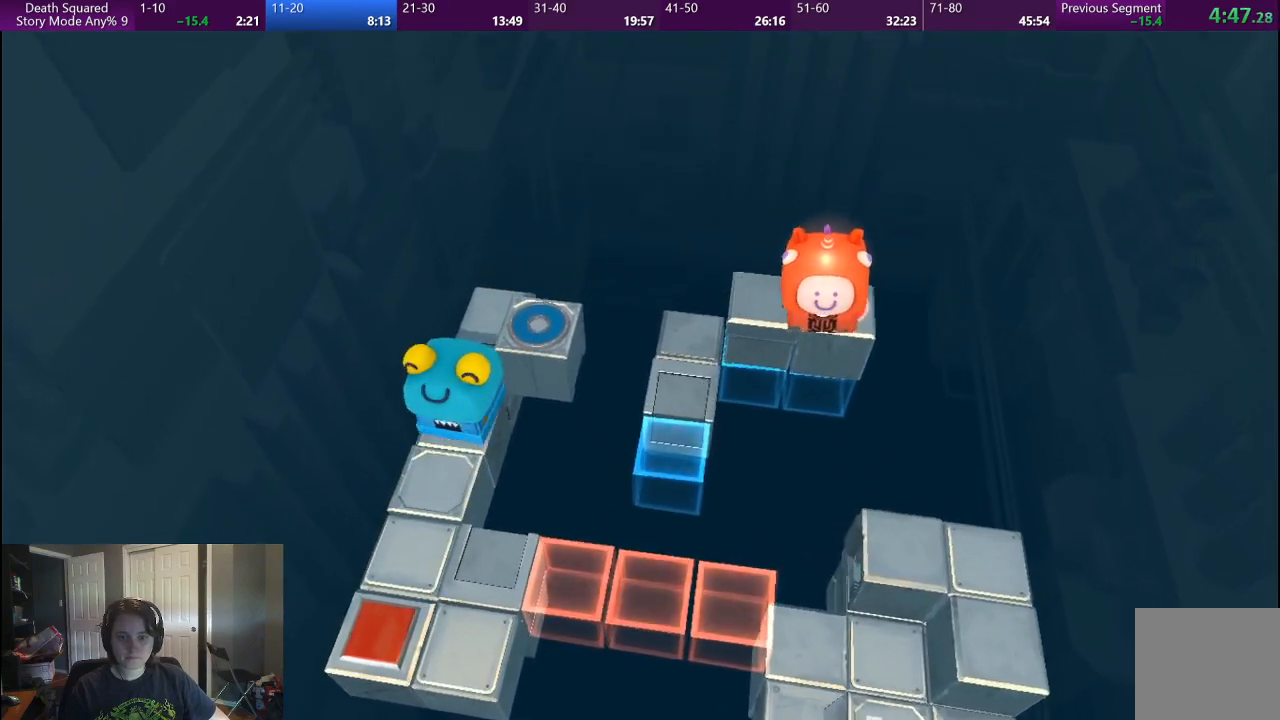
{"buttons": [], "left_stick": "center", "right_stick": "center", "events": [[300, "left_stick", "center"]]}
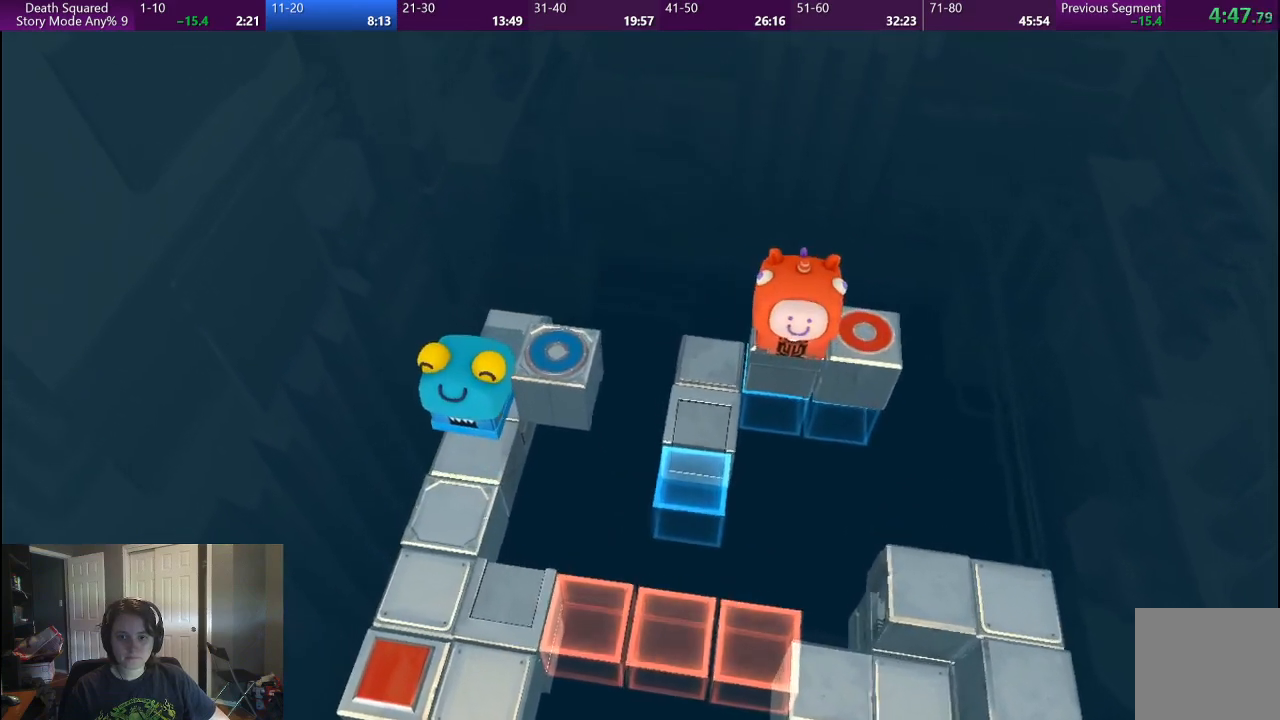
{"buttons": [], "left_stick": "center", "right_stick": "center", "events": []}
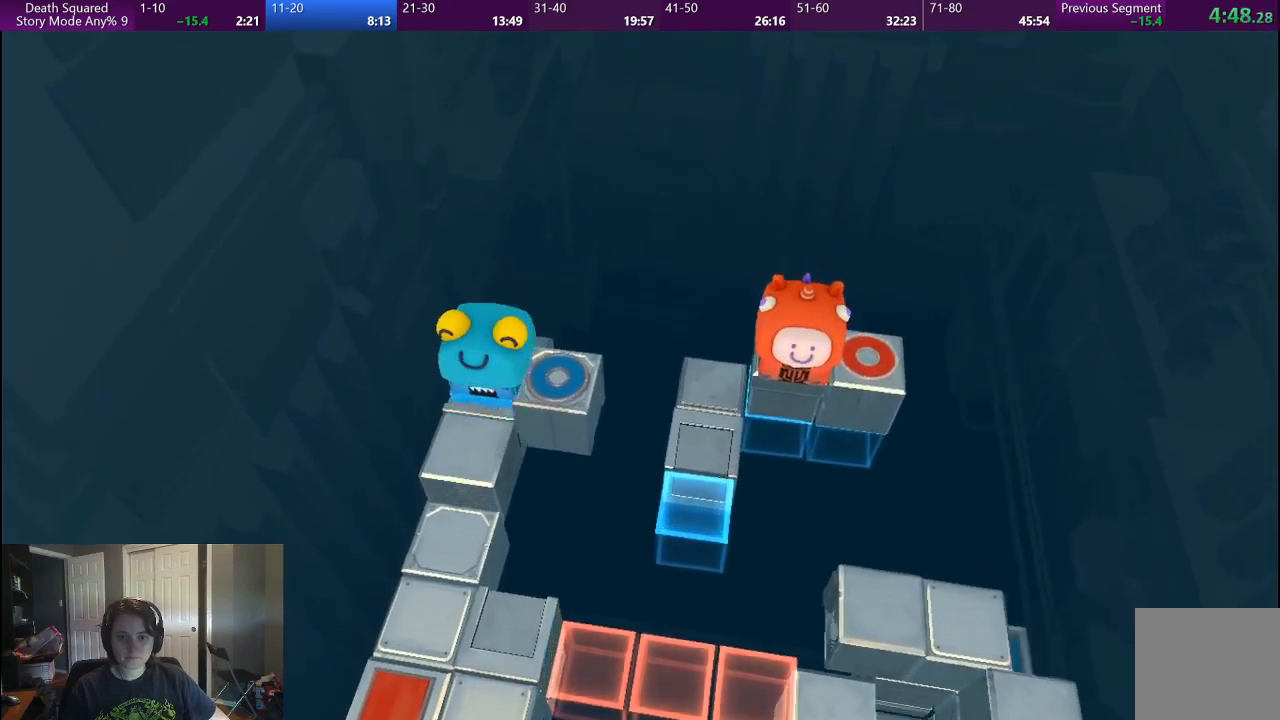
{"buttons": [], "left_stick": "right", "right_stick": "center", "events": [[183, "left_stick", "right"]]}
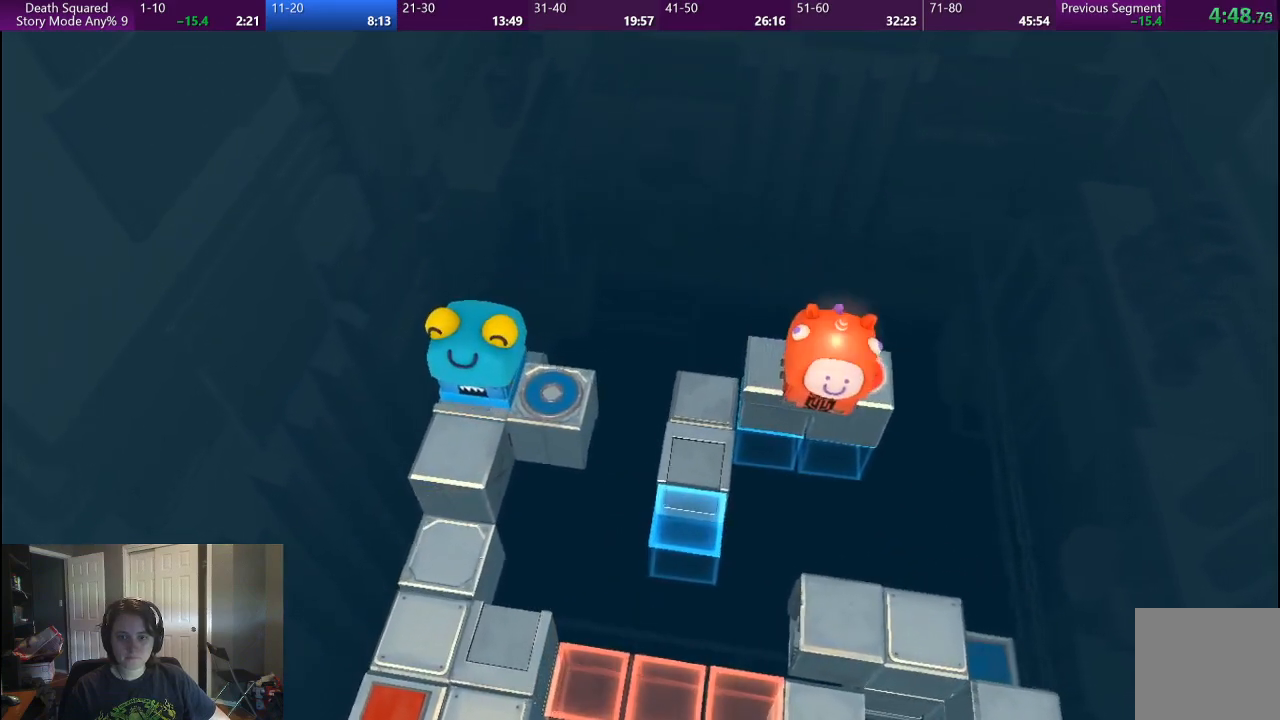
{"buttons": [], "left_stick": "center", "right_stick": "center", "events": [[100, "left_stick", "center"]]}
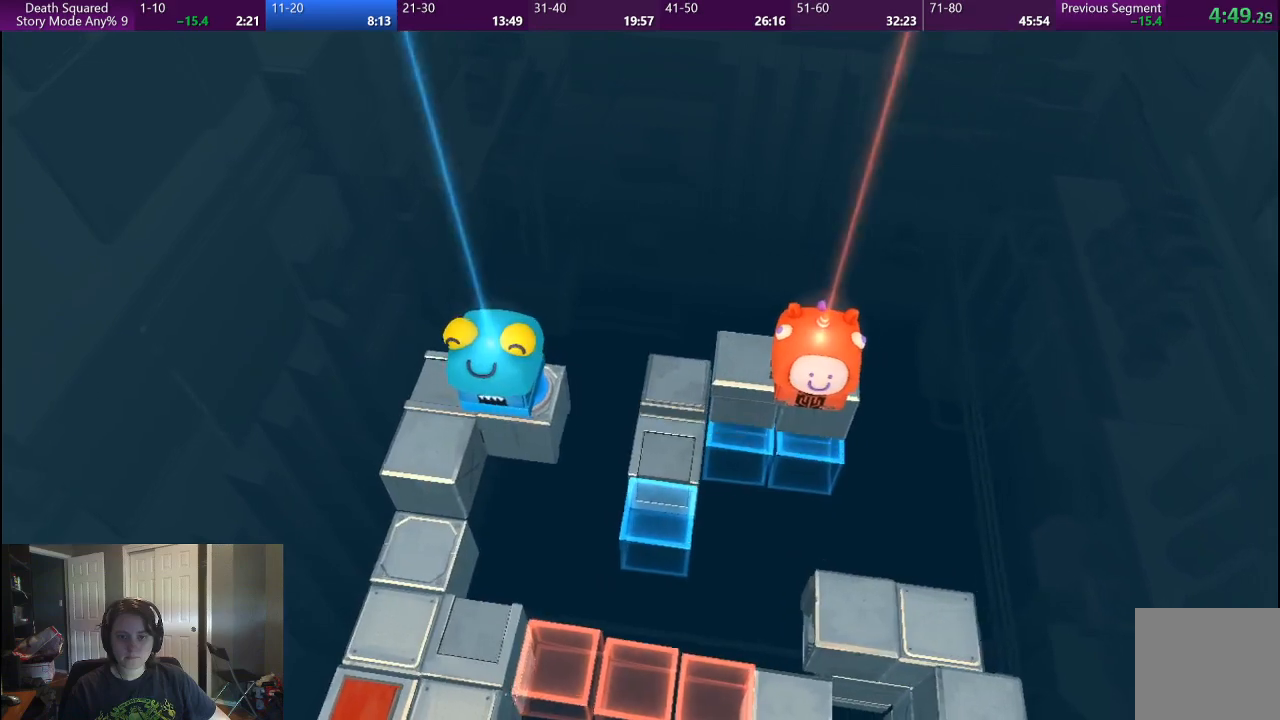
{"buttons": ["CROSS"], "left_stick": "center", "right_stick": "center", "events": [[283, "CROSS", "down"], [400, "CROSS", "up"], [483, "CROSS", "down"]]}
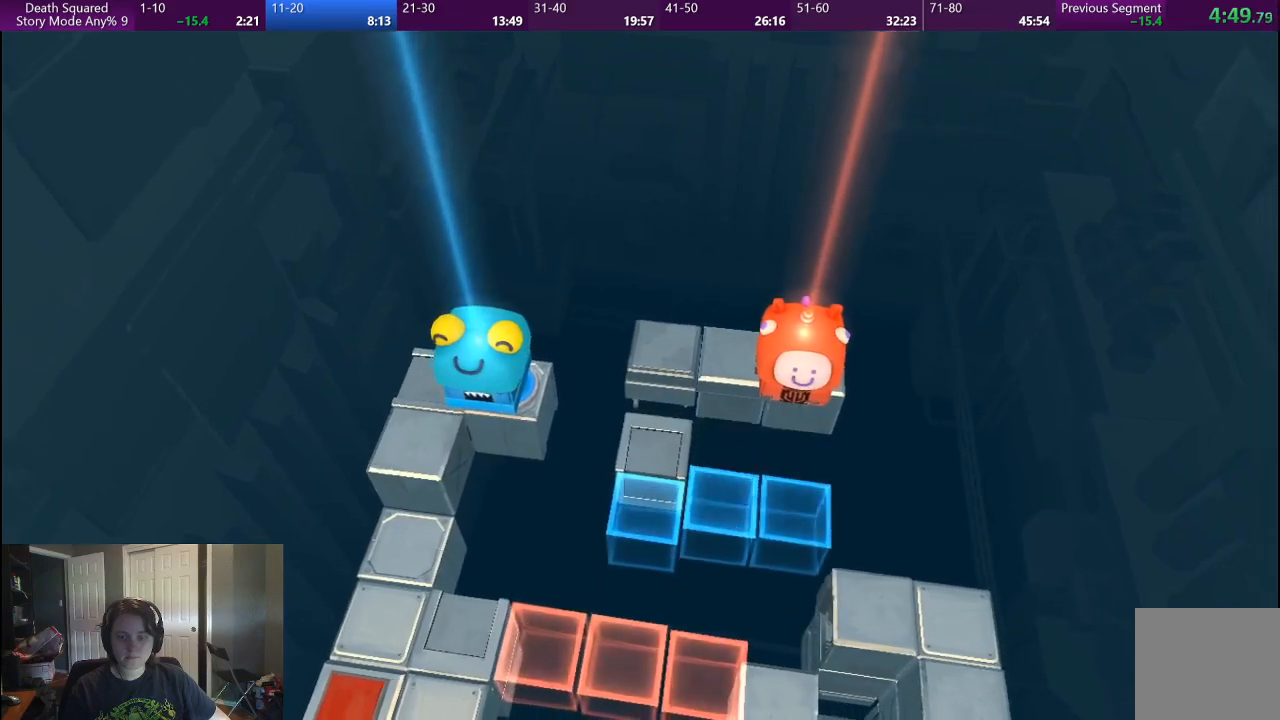
{"buttons": ["CROSS"], "left_stick": "center", "right_stick": "center", "events": [[83, "CROSS", "up"], [150, "CROSS", "down"], [250, "CROSS", "up"], [333, "CROSS", "down"], [417, "CROSS", "up"], [500, "CROSS", "down"]]}
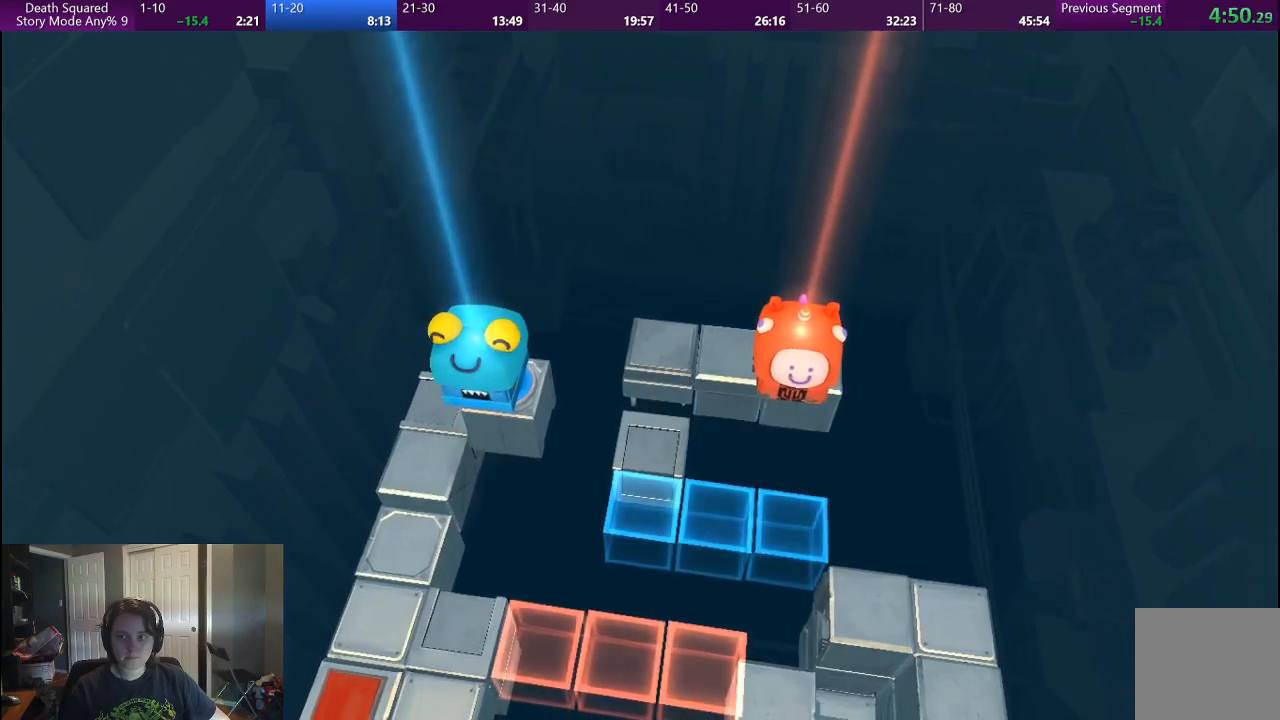
{"buttons": [], "left_stick": "center", "right_stick": "center", "events": [[83, "CROSS", "up"], [217, "CROSS", "down"], [283, "CROSS", "up"], [367, "CROSS", "down"], [467, "CROSS", "up"]]}
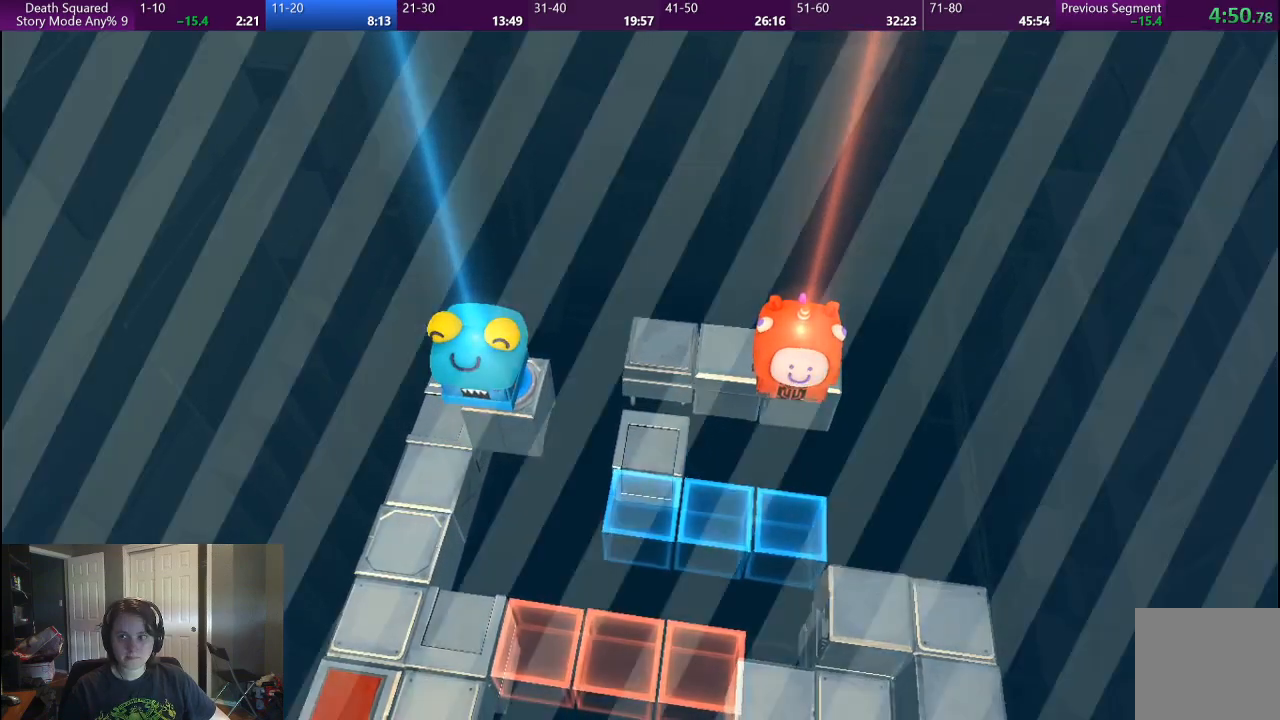
{"buttons": [], "left_stick": "center", "right_stick": "center", "events": [[50, "CROSS", "down"], [133, "CROSS", "up"], [217, "CROSS", "down"], [300, "CROSS", "up"], [367, "CROSS", "down"], [483, "CROSS", "up"]]}
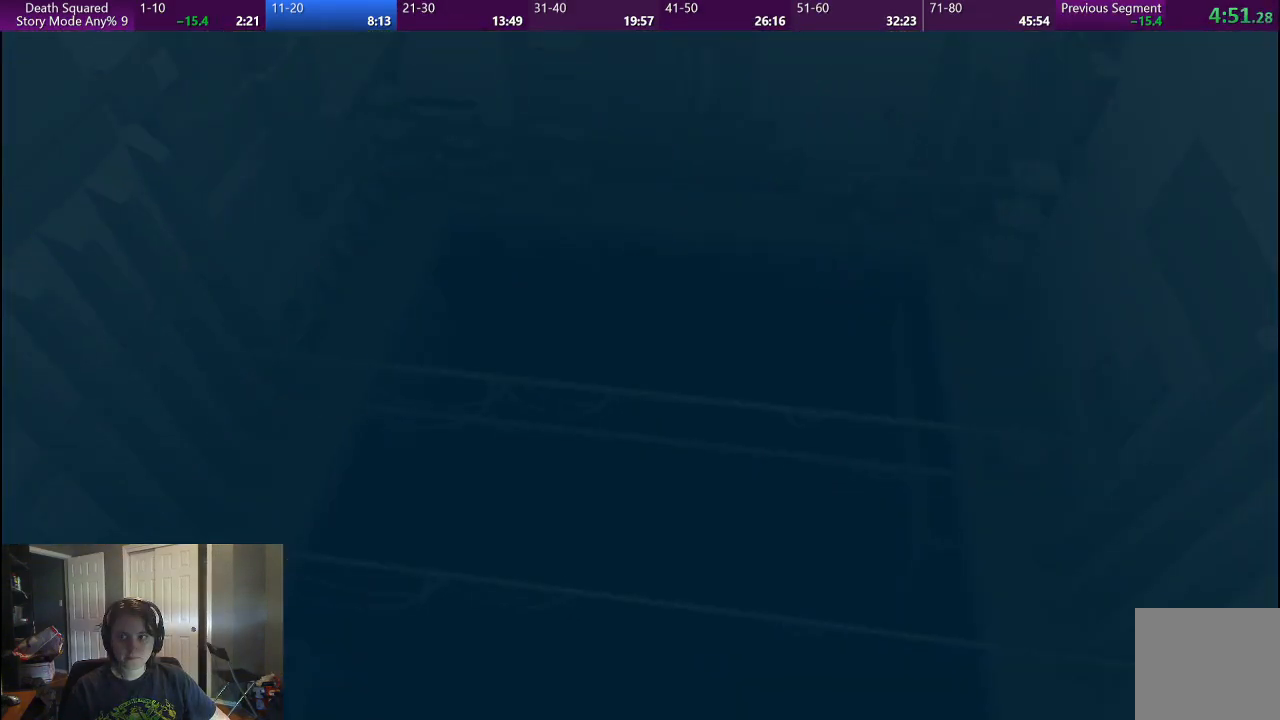
{"buttons": [], "left_stick": "center", "right_stick": "center", "events": []}
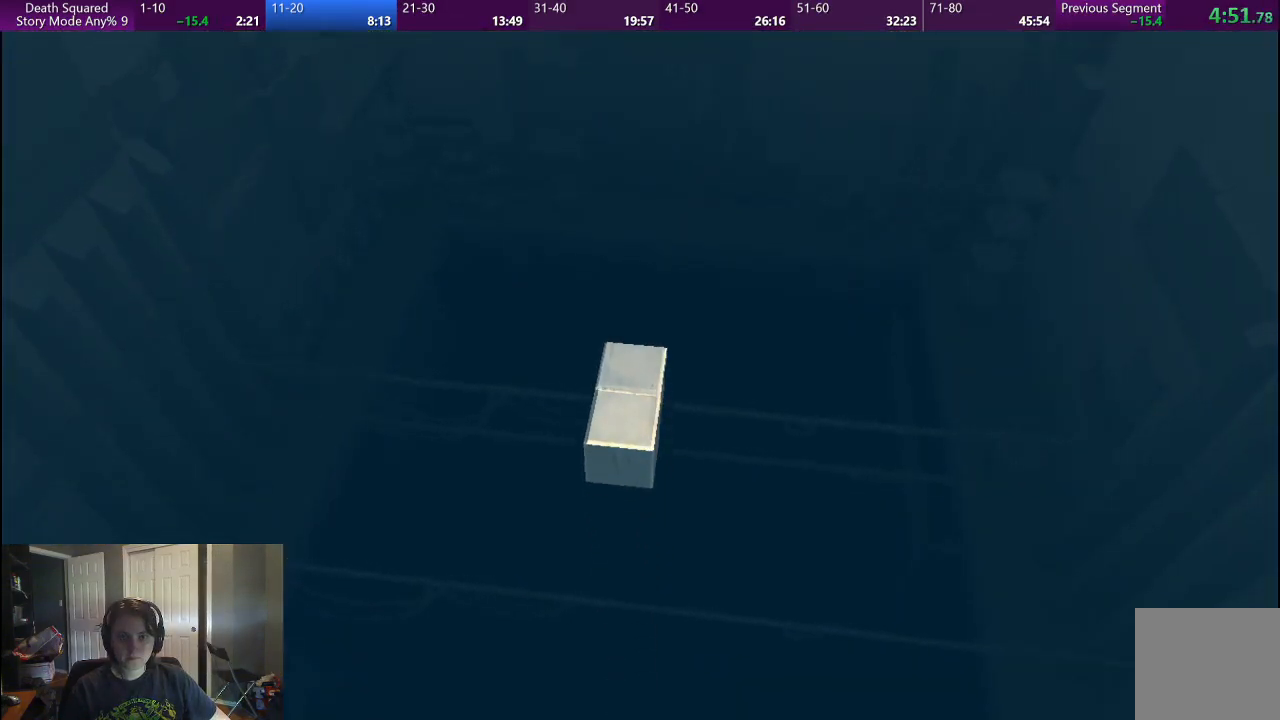
{"buttons": [], "left_stick": "center", "right_stick": "center", "events": []}
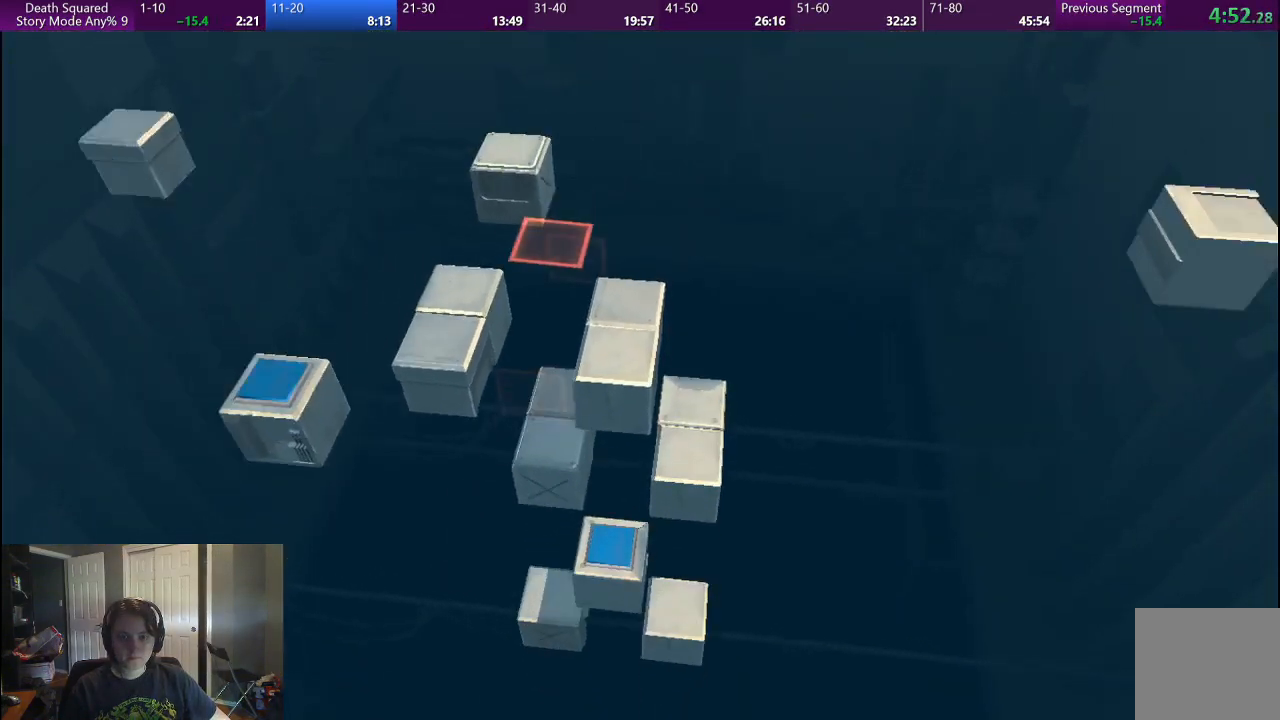
{"buttons": [], "left_stick": "center", "right_stick": "center", "events": []}
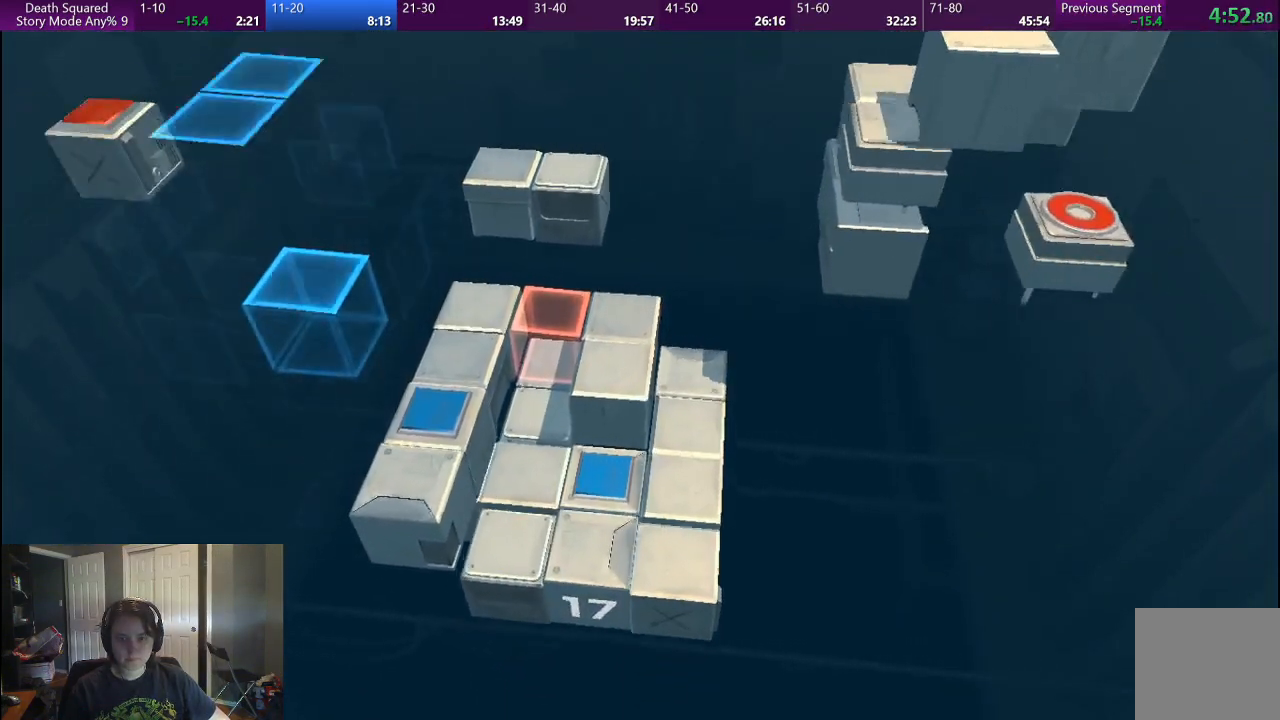
{"buttons": [], "left_stick": "center", "right_stick": "center", "events": []}
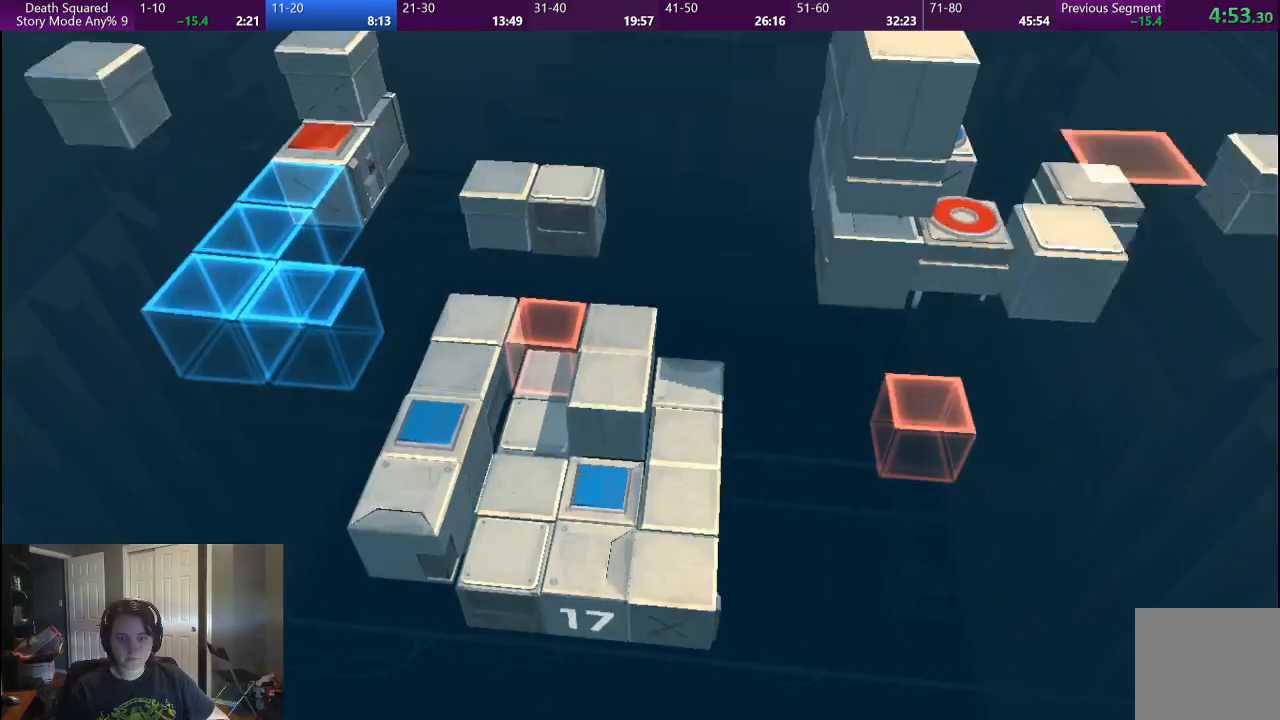
{"buttons": [], "left_stick": "center", "right_stick": "center", "events": []}
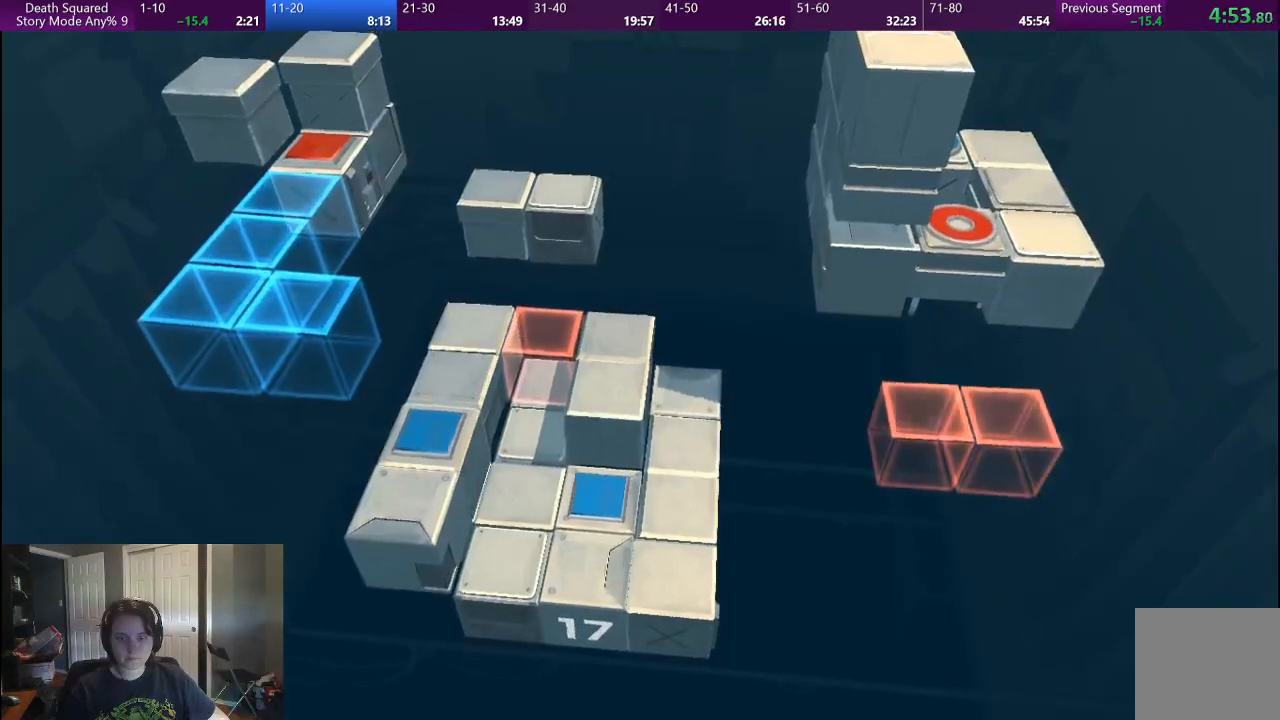
{"buttons": [], "left_stick": "center", "right_stick": "center", "events": []}
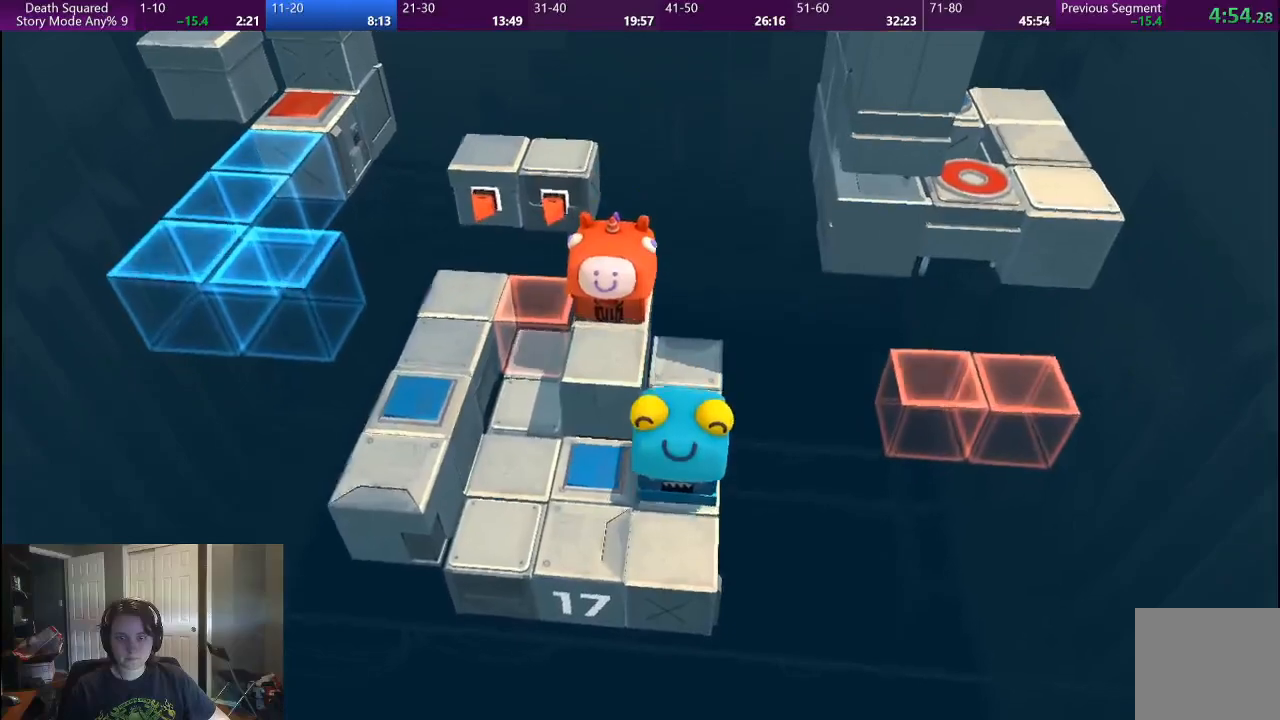
{"buttons": [], "left_stick": "center", "right_stick": "center", "events": []}
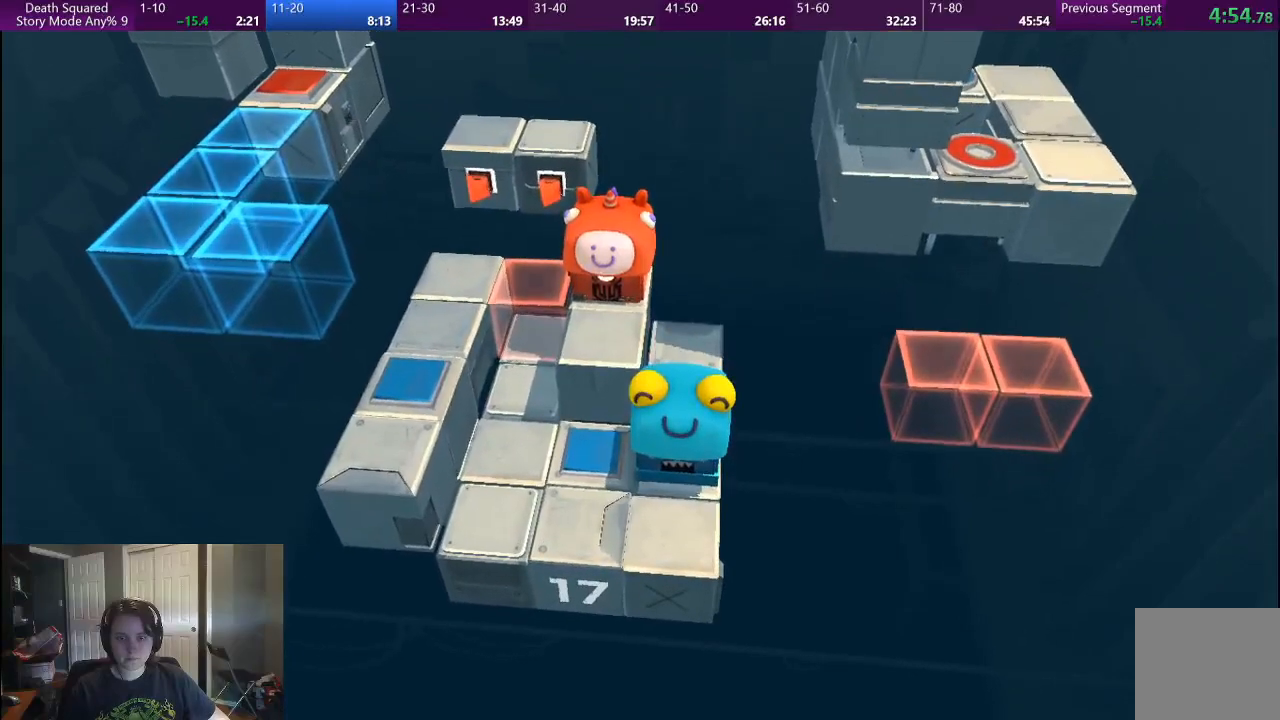
{"buttons": [], "left_stick": "down", "right_stick": "center", "events": [[217, "left_stick", "down"]]}
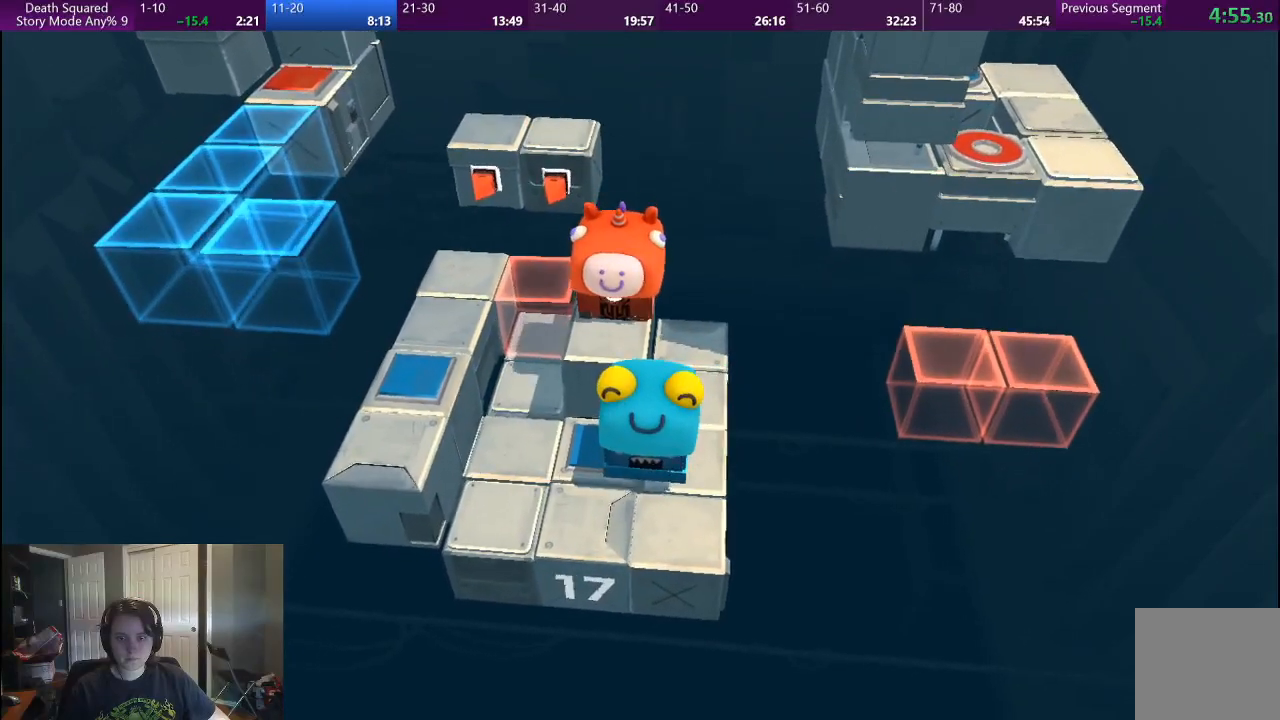
{"buttons": [], "left_stick": "down-right", "right_stick": "center", "events": [[50, "left_stick", "center"], [183, "left_stick", "down"], [500, "left_stick", "down-right"]]}
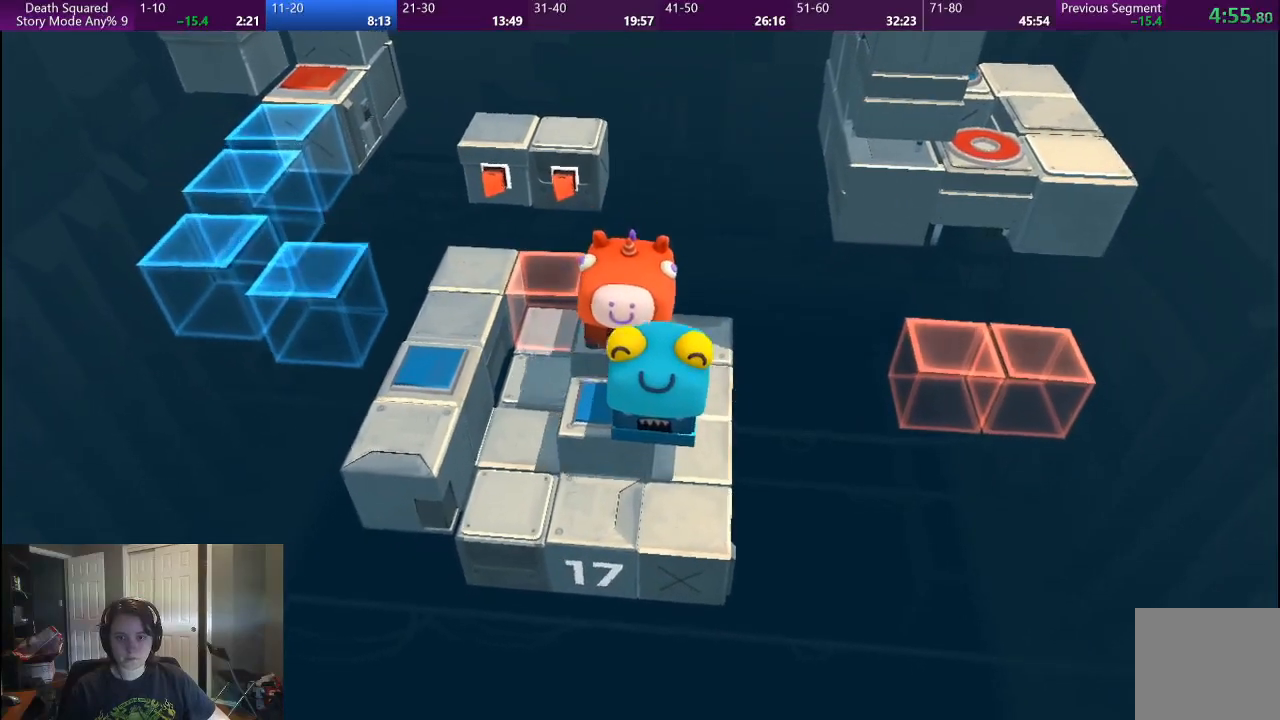
{"buttons": [], "left_stick": "up-left", "right_stick": "center", "events": [[150, "left_stick", "center"], [367, "left_stick", "up-left"]]}
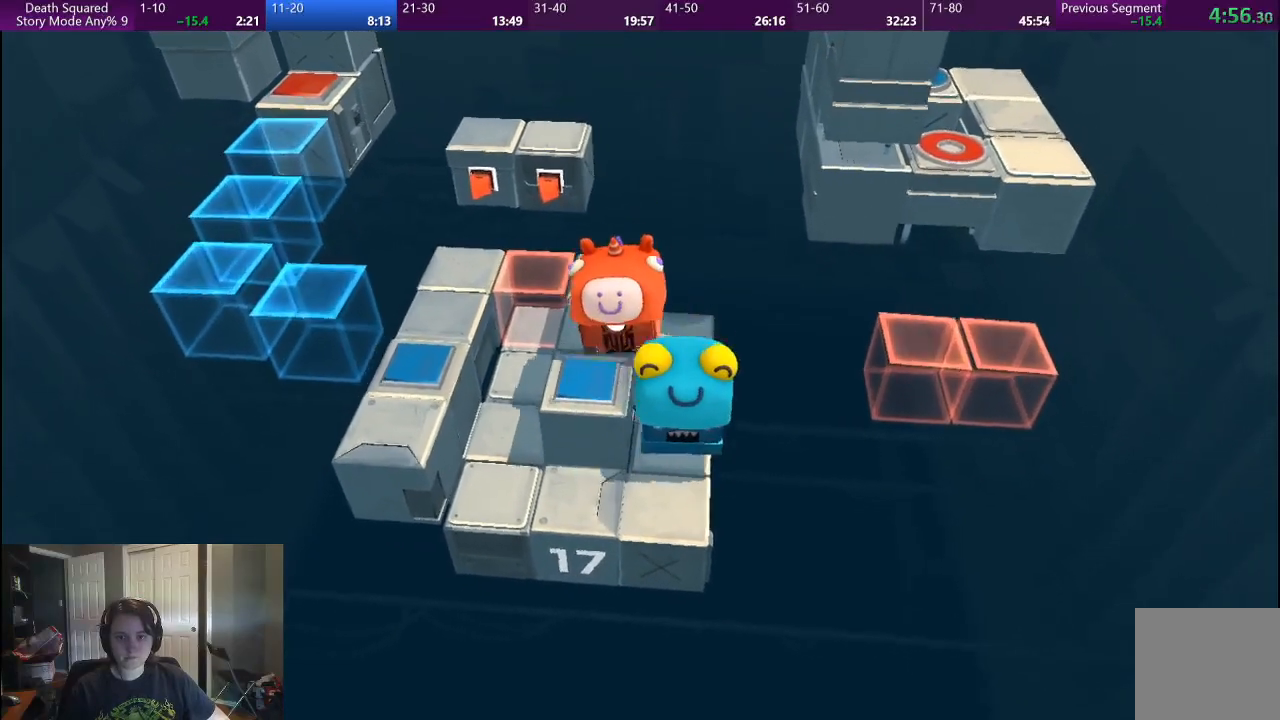
{"buttons": [], "left_stick": "down", "right_stick": "center", "events": [[117, "left_stick", "center"], [367, "left_stick", "down"]]}
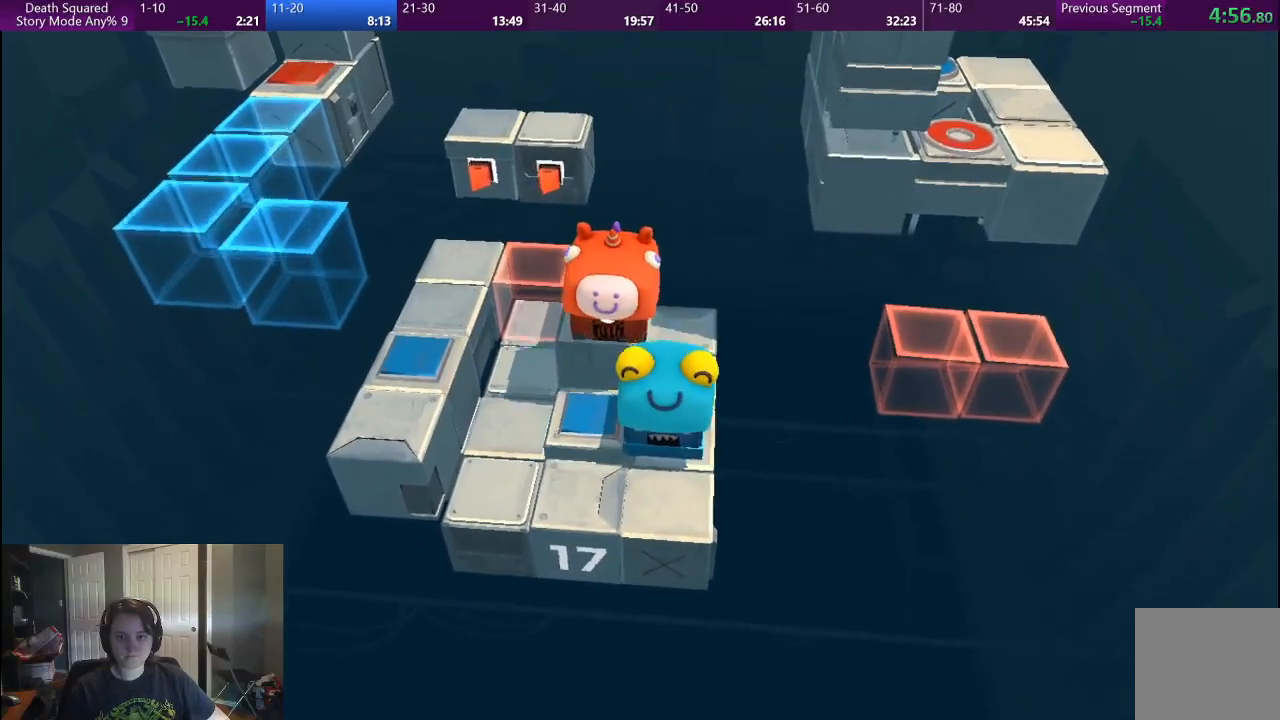
{"buttons": [], "left_stick": "center", "right_stick": "center", "events": [[183, "left_stick", "down-right"], [433, "left_stick", "center"]]}